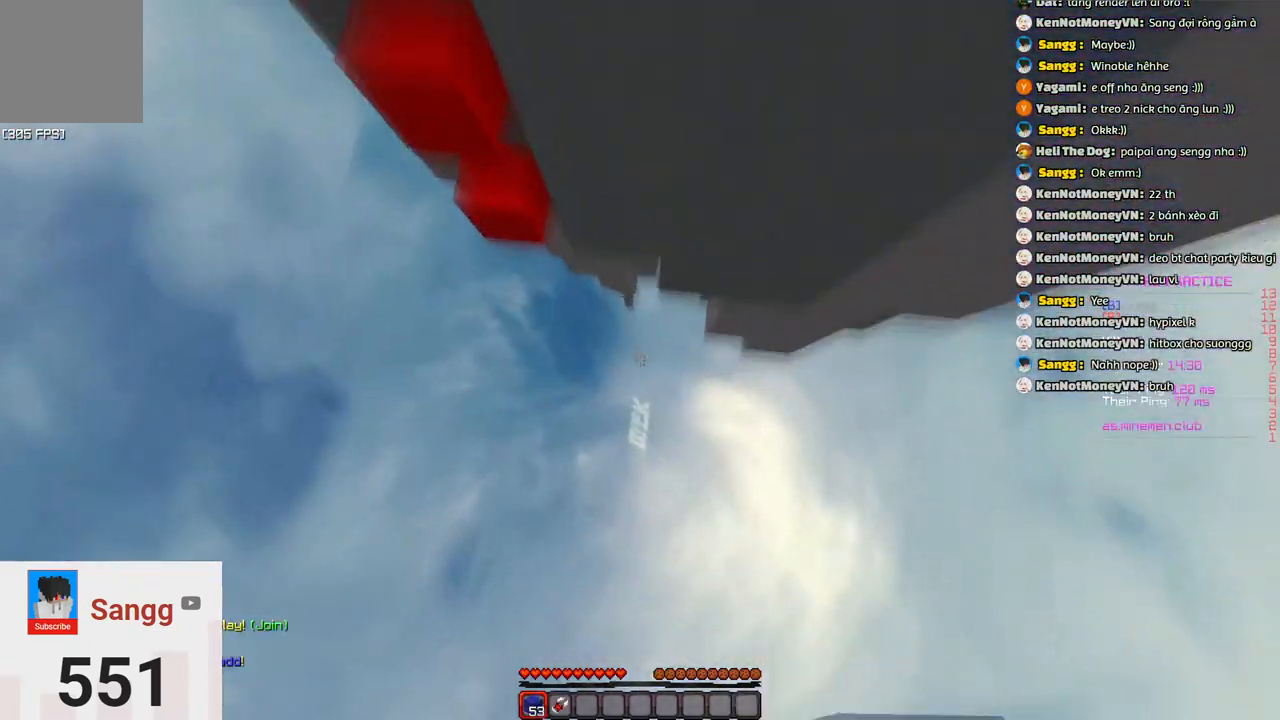
Gameplay with keyboard; each line is a JSON object with the keys held at the frame after it. "events" lists presses ("down") and releases ("up") of "a", "d", "s", "space" and "w" between this image and that frame as [ms after this image, input, new state], when the widget could be followed in between. No other keys are recorded. Mouse input is not recorded.
{"keys": [], "events": [[200, "space", "up"], [250, "w", "up"]]}
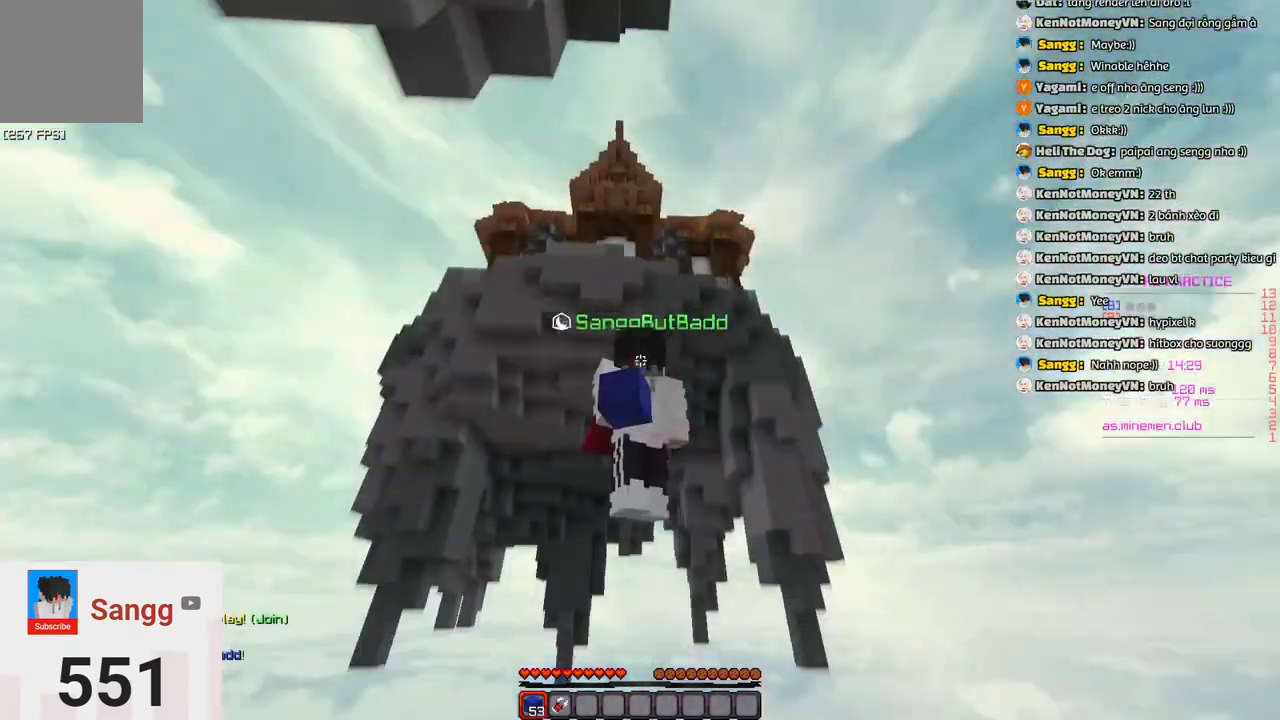
{"keys": ["space"], "events": [[166, "space", "down"]]}
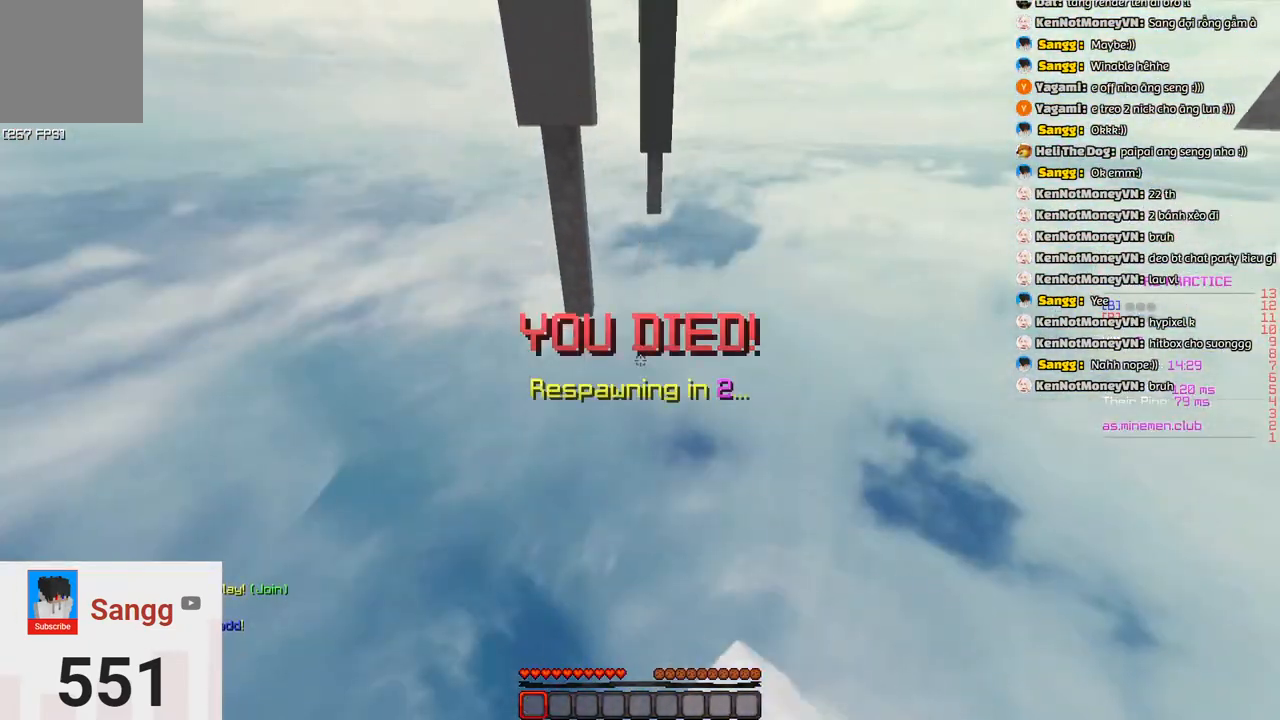
{"keys": ["space"], "events": []}
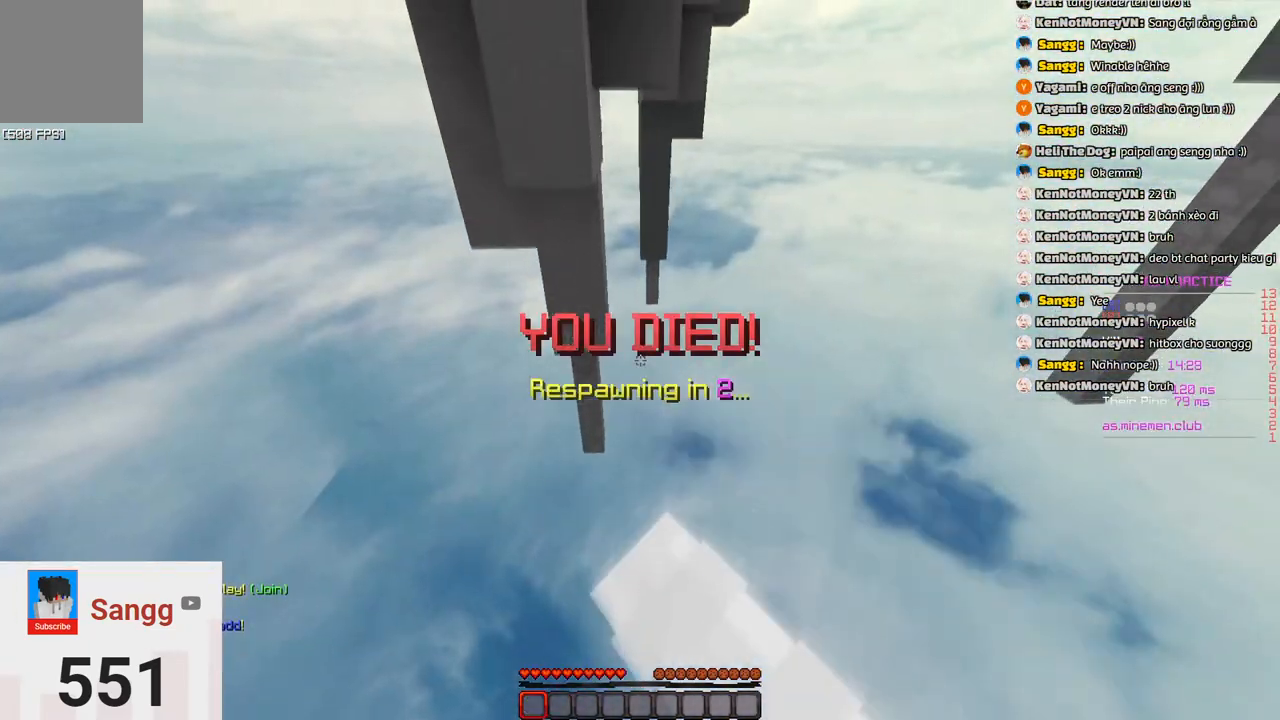
{"keys": ["space"], "events": []}
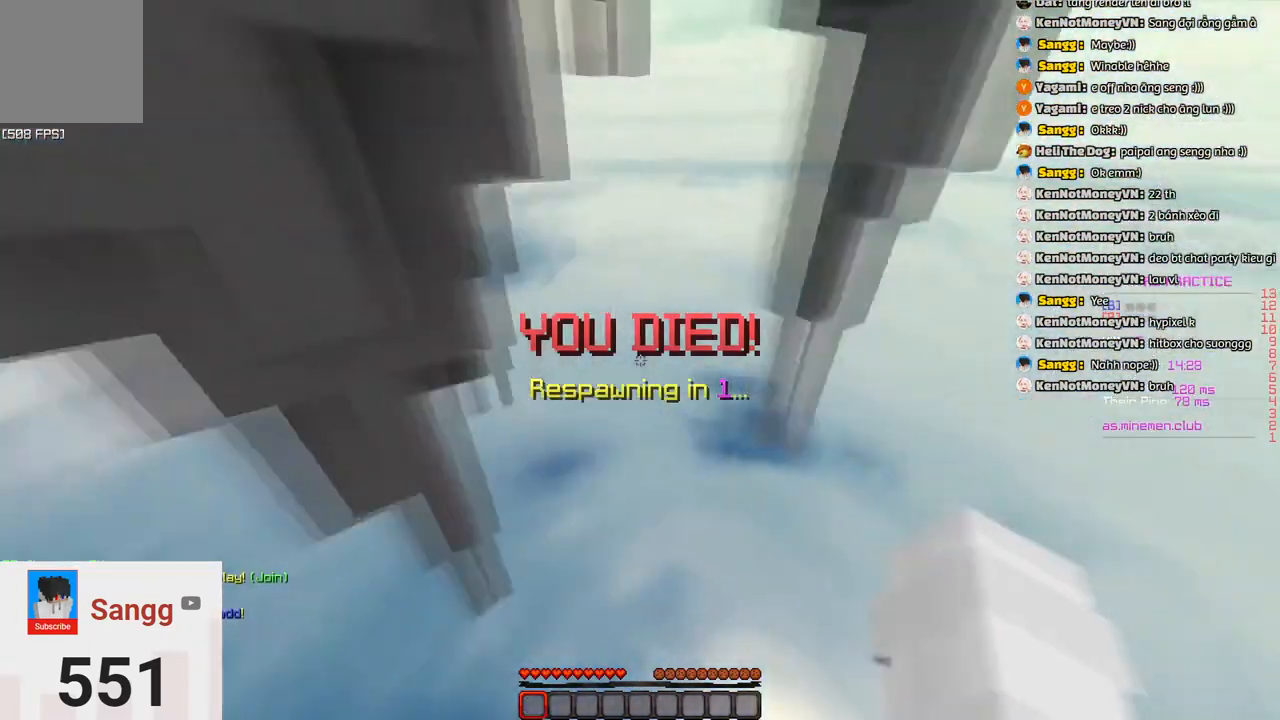
{"keys": ["space"], "events": []}
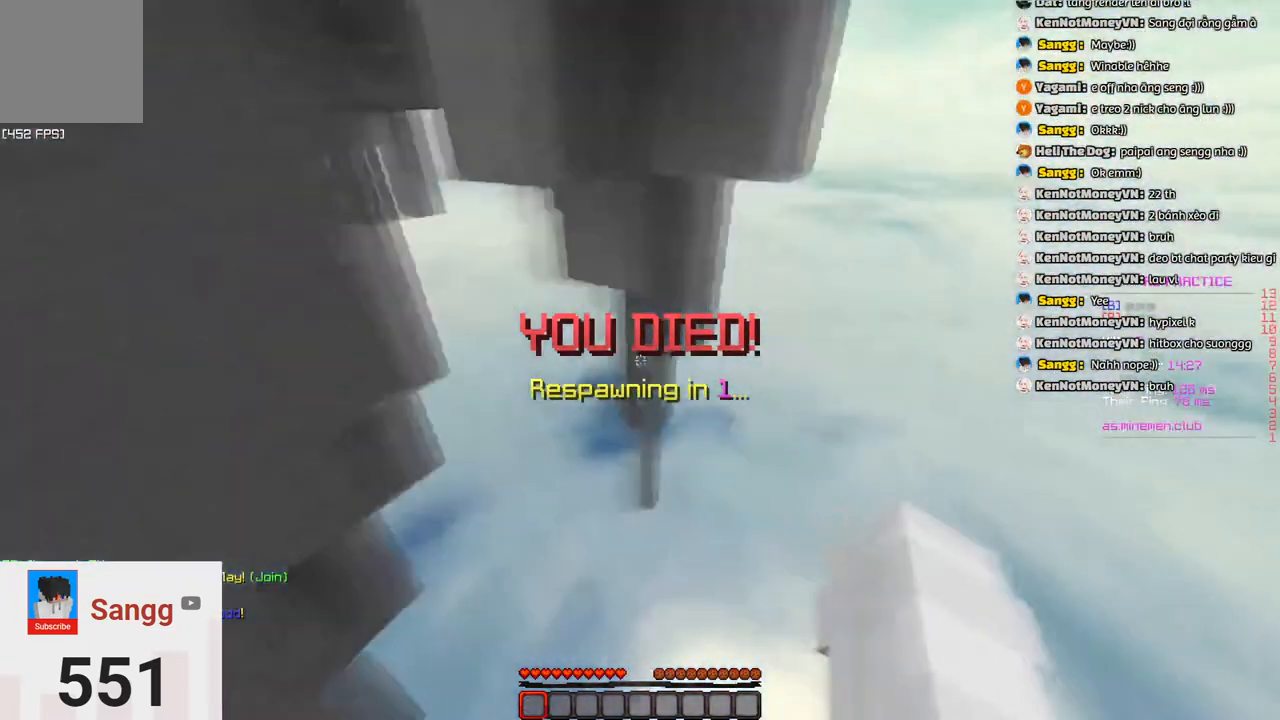
{"keys": ["w"], "events": [[183, "space", "up"], [233, "w", "down"]]}
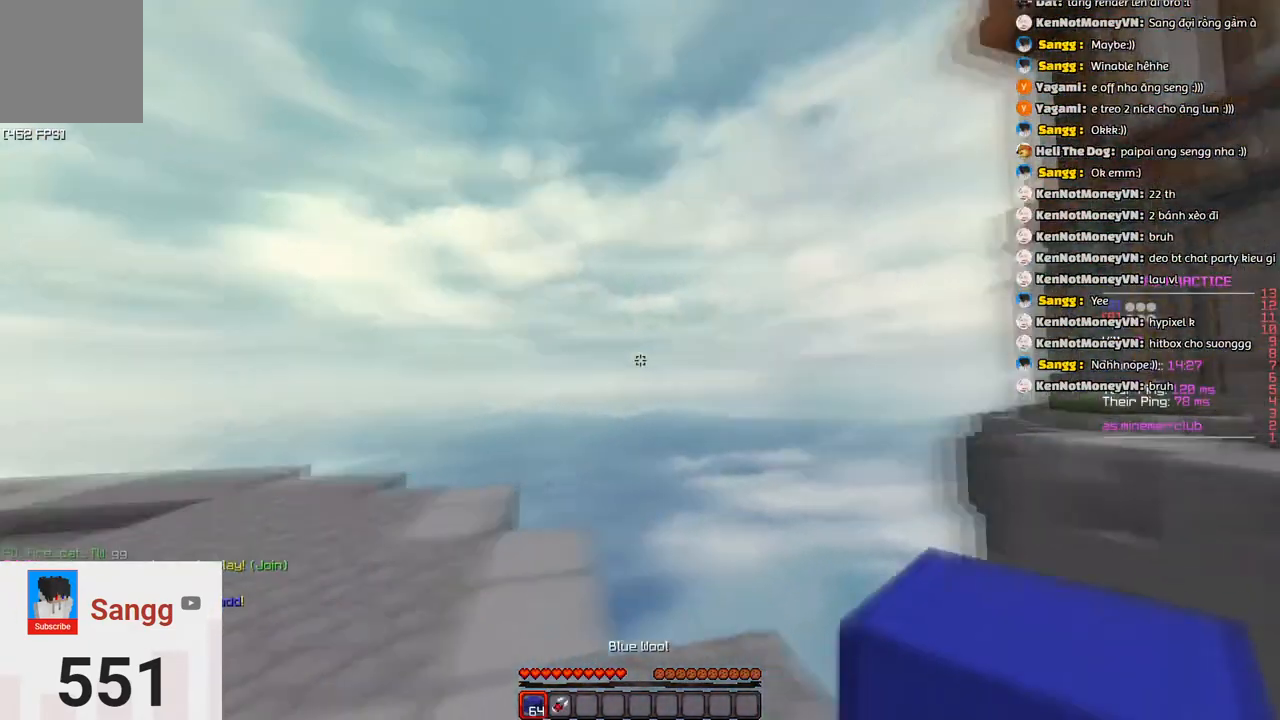
{"keys": ["d", "w"], "events": [[416, "d", "down"]]}
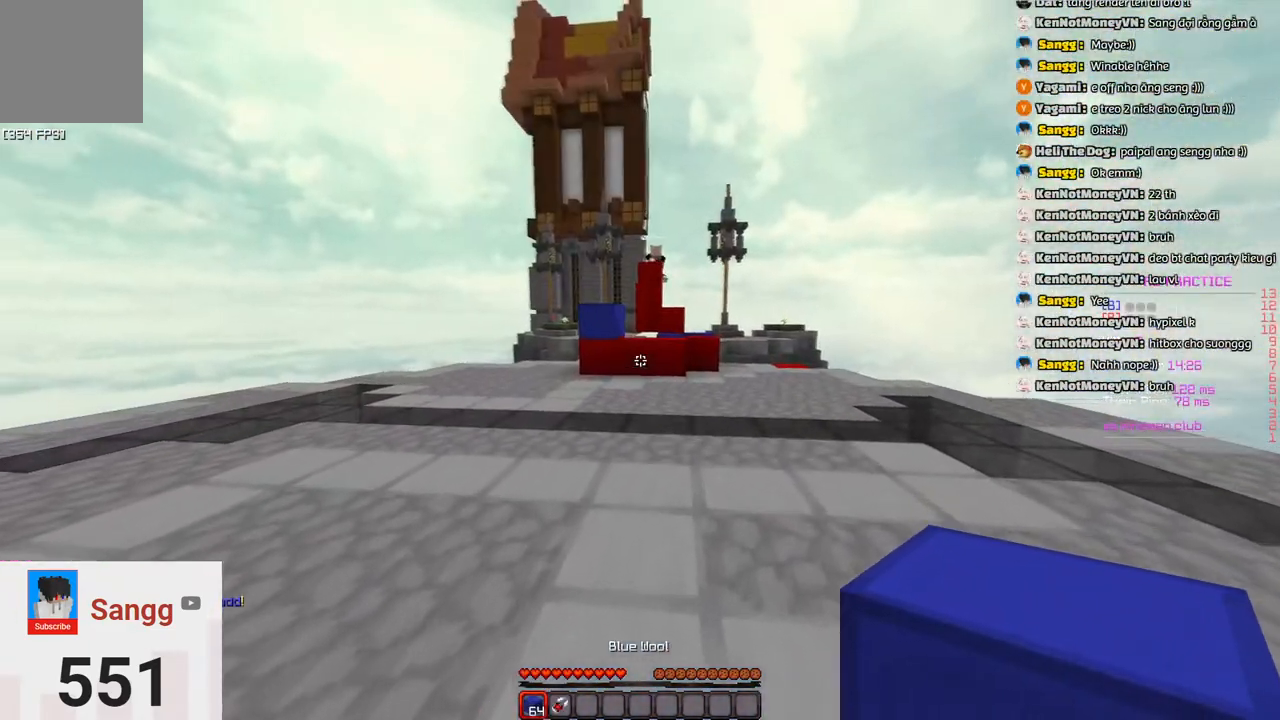
{"keys": ["w"], "events": [[233, "w", "up"], [316, "w", "down"], [433, "d", "up"]]}
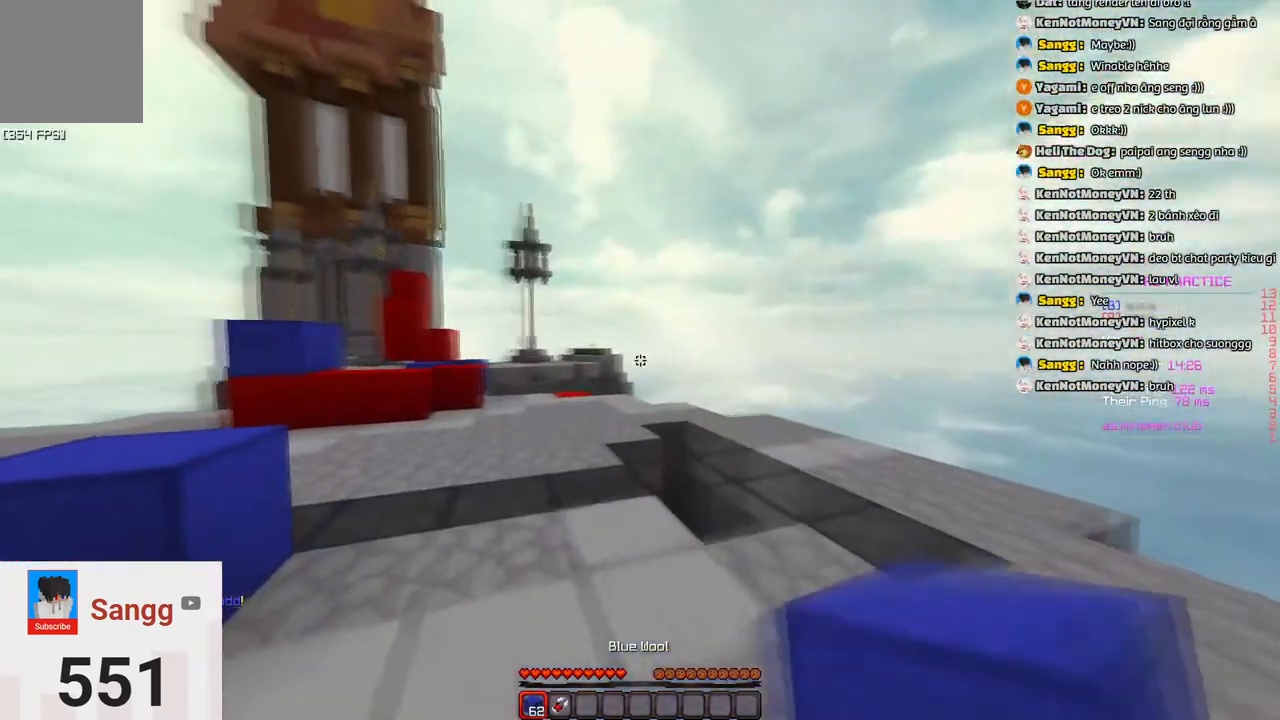
{"keys": ["a", "w"], "events": [[150, "space", "down"], [416, "a", "down"], [416, "space", "up"]]}
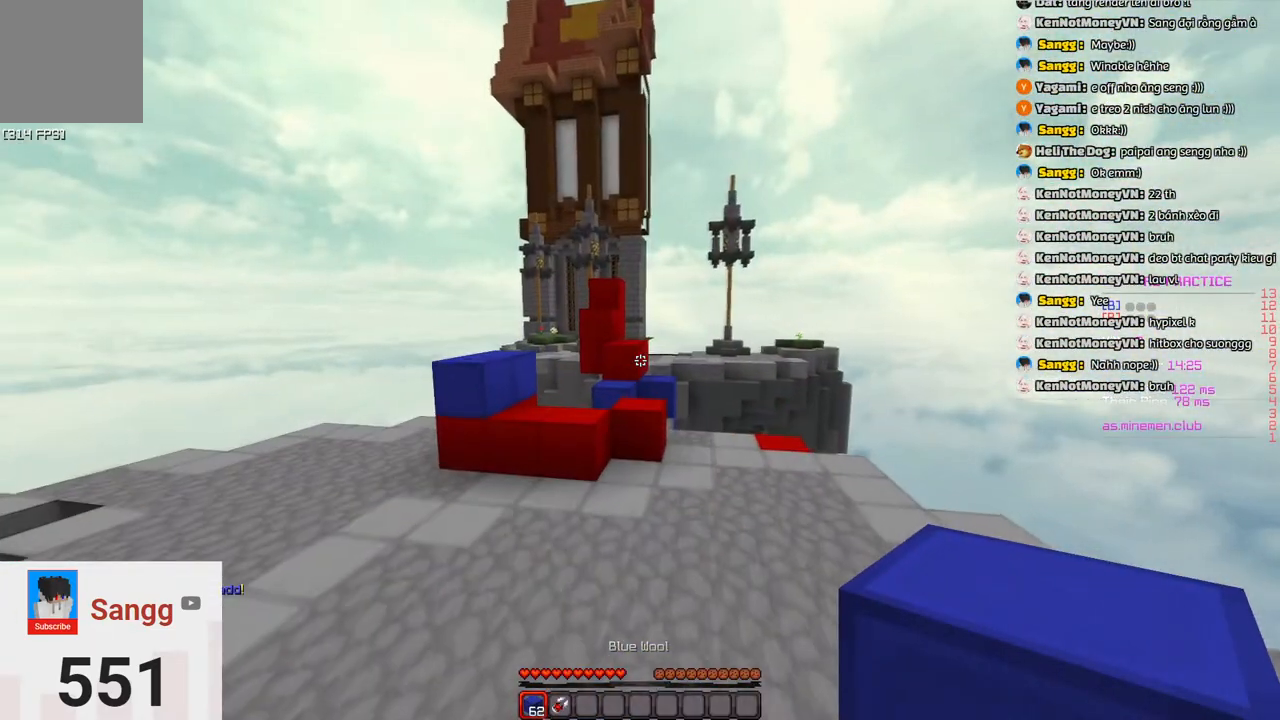
{"keys": ["w"], "events": [[133, "a", "up"], [183, "space", "down"], [450, "space", "up"]]}
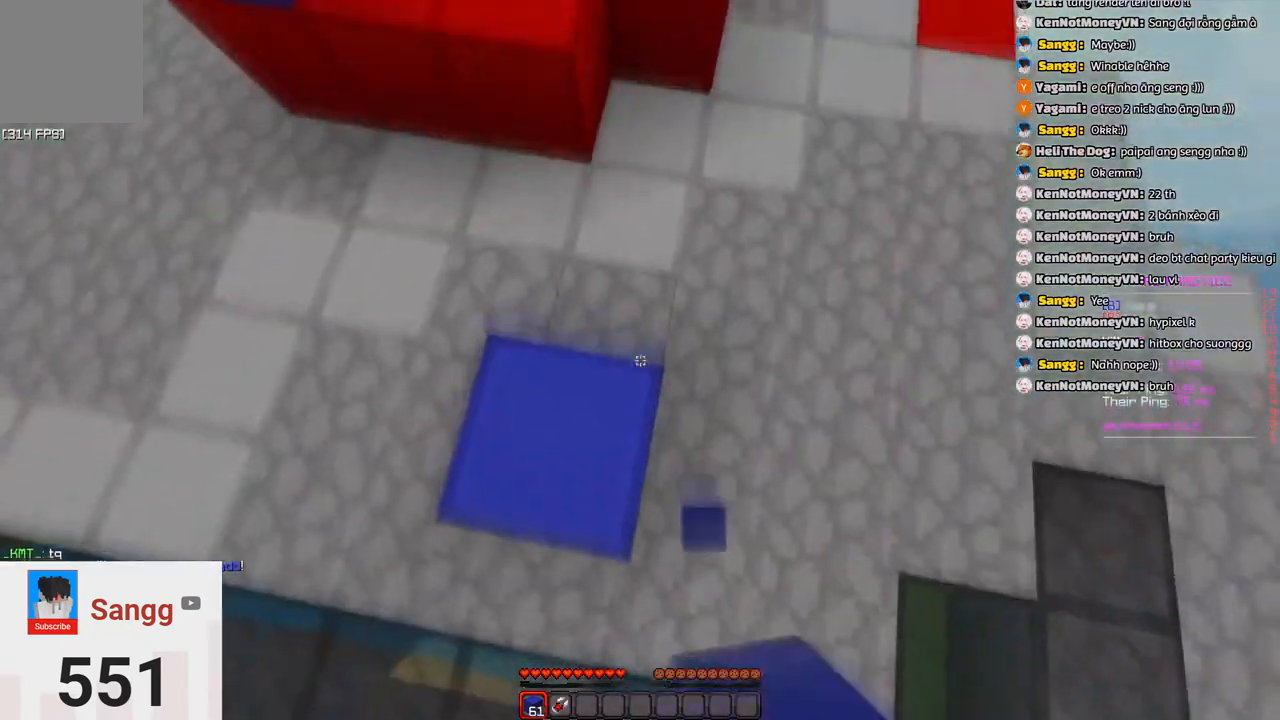
{"keys": ["space", "w"], "events": [[150, "space", "down"]]}
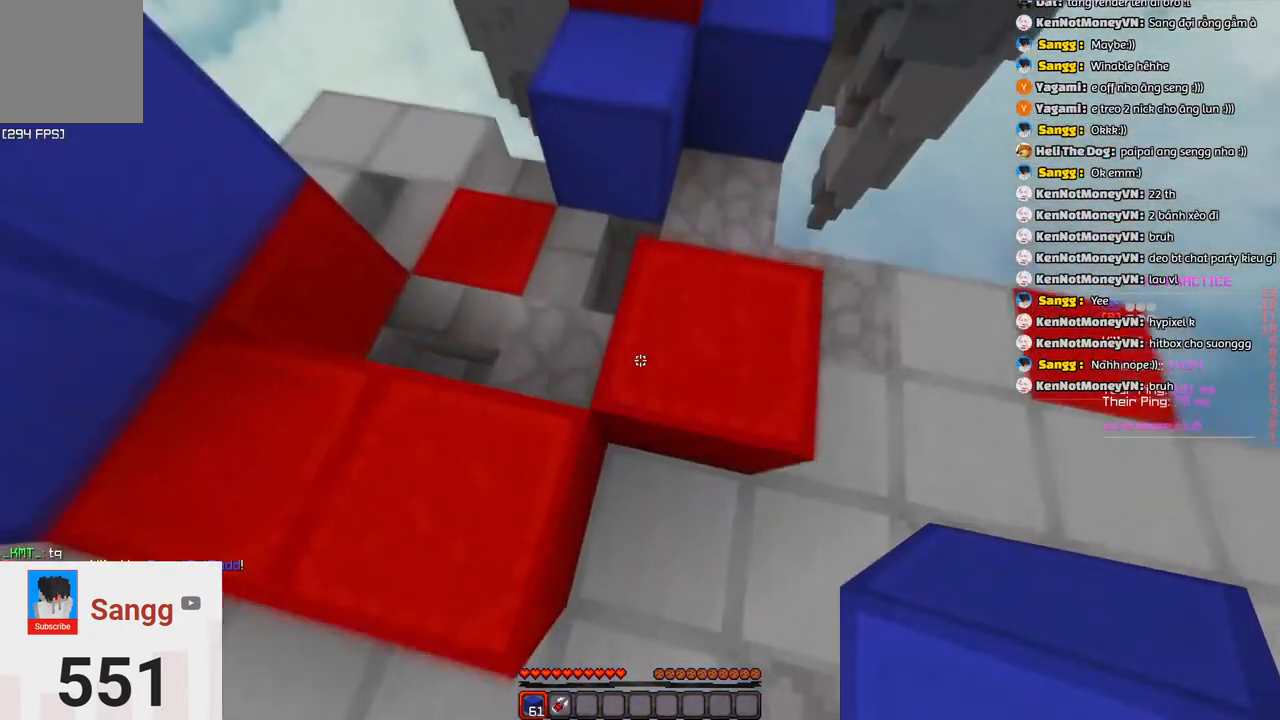
{"keys": ["d", "space", "w"], "events": [[66, "space", "up"], [333, "space", "down"], [483, "d", "down"]]}
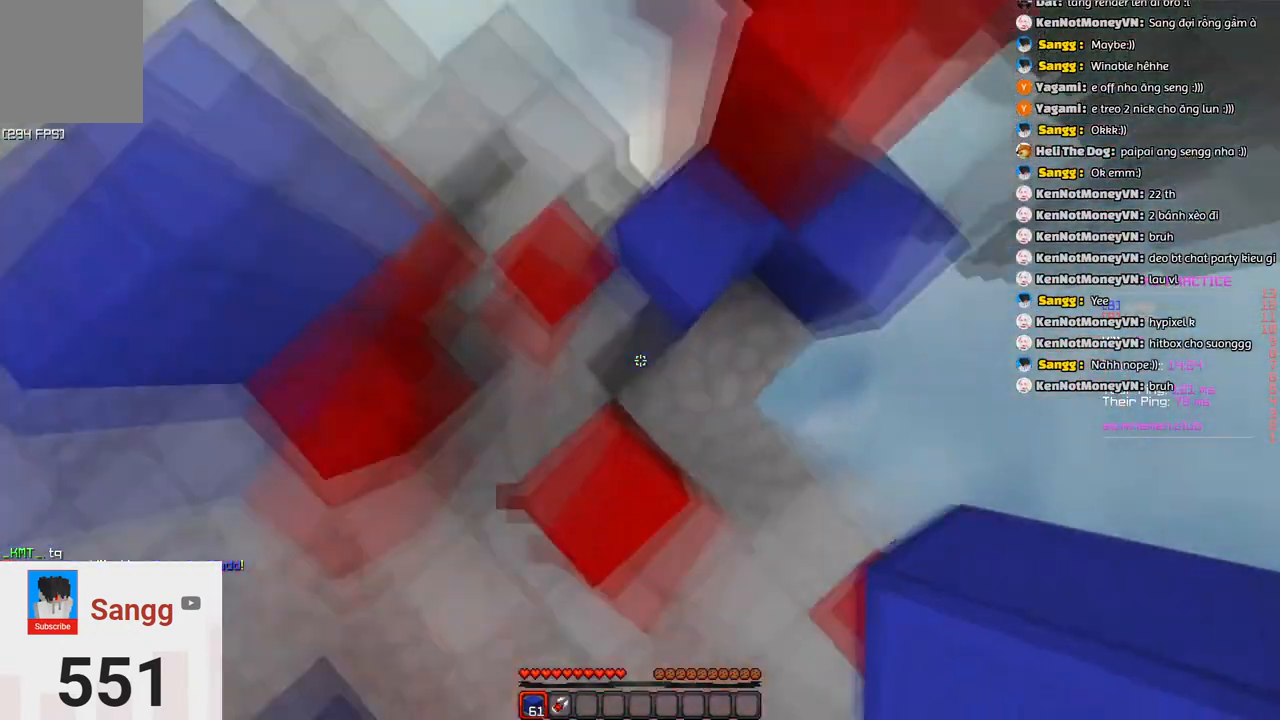
{"keys": ["d", "s", "space"], "events": [[83, "space", "up"], [100, "w", "up"], [200, "s", "down"], [250, "space", "down"]]}
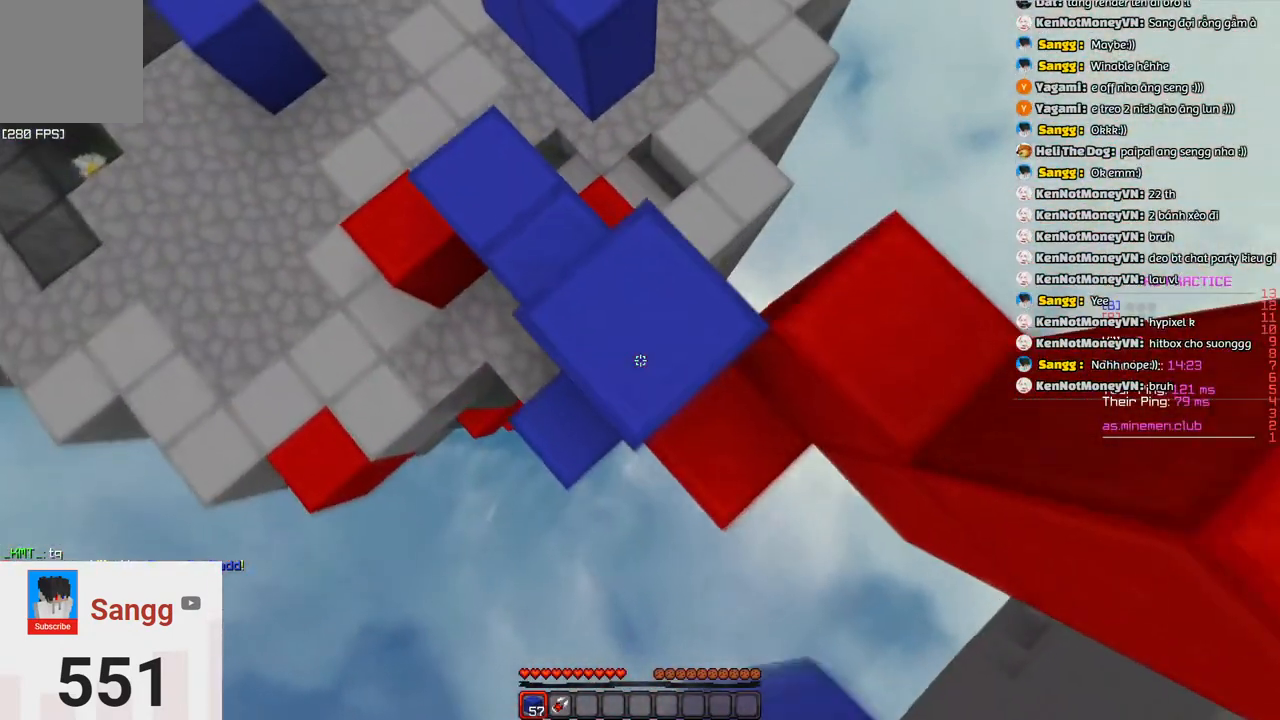
{"keys": ["d", "s"], "events": [[66, "space", "up"], [216, "space", "down"], [383, "space", "up"]]}
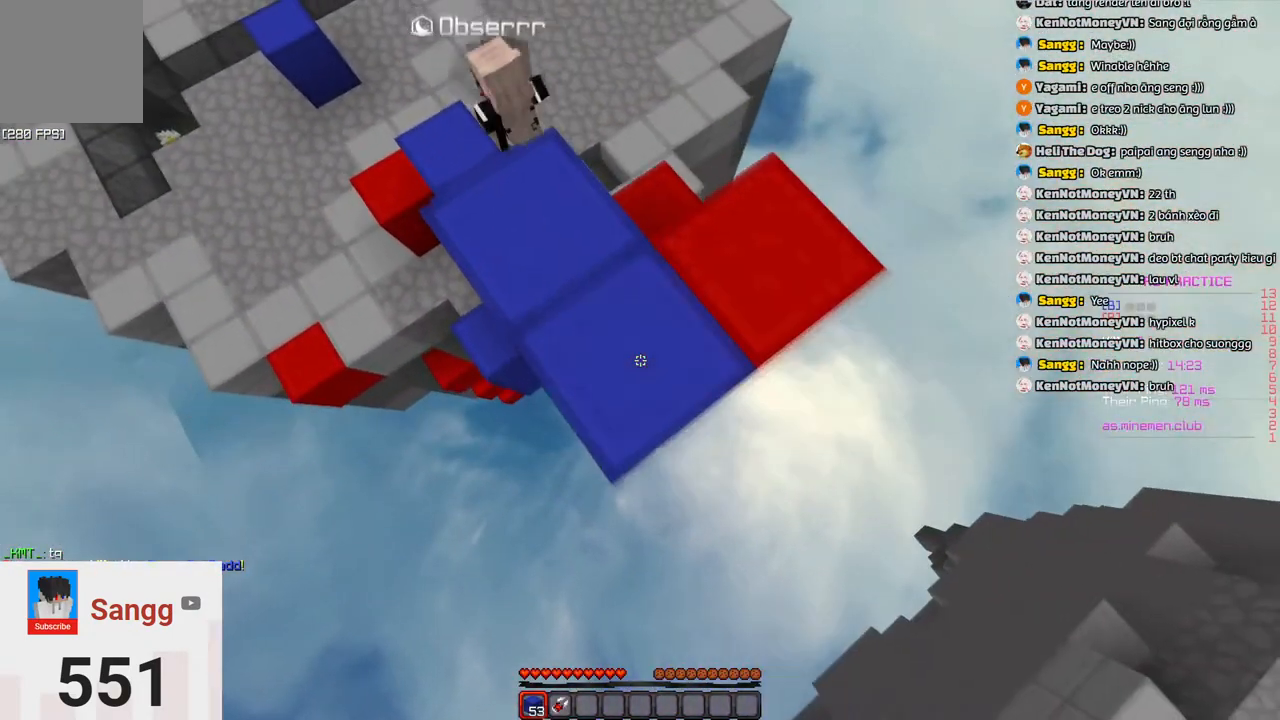
{"keys": ["d", "s", "space"], "events": [[83, "space", "down"], [300, "space", "up"], [350, "d", "up"], [500, "d", "down"], [500, "space", "down"]]}
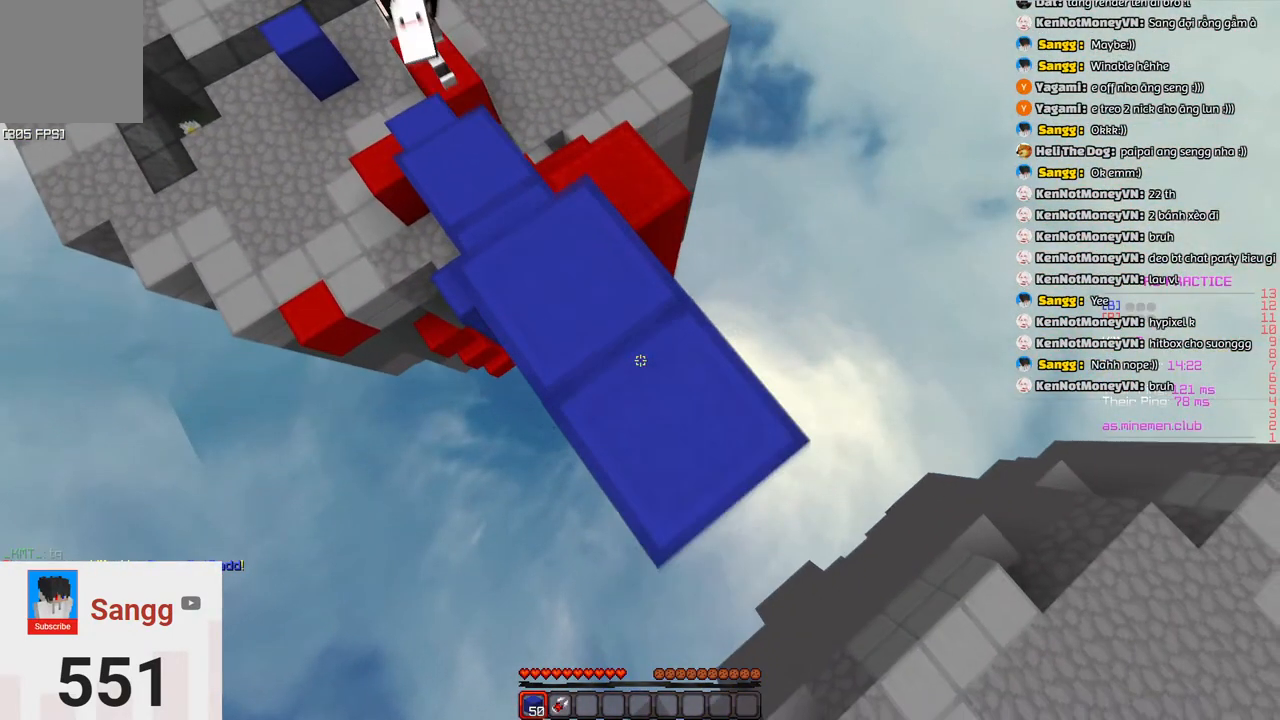
{"keys": ["d", "s", "space"], "events": [[250, "d", "up"], [316, "space", "up"], [366, "d", "down"], [483, "space", "down"]]}
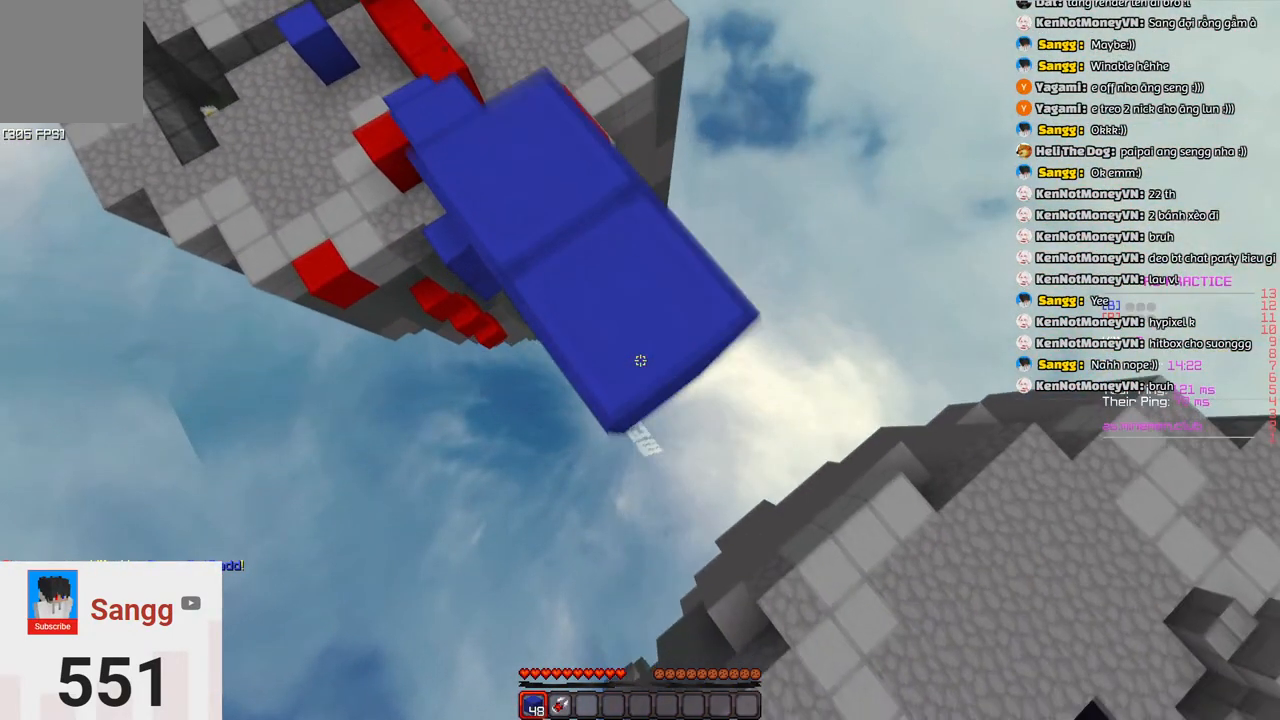
{"keys": ["d", "s", "space"], "events": [[233, "d", "up"], [250, "space", "up"], [300, "d", "down"], [400, "space", "down"]]}
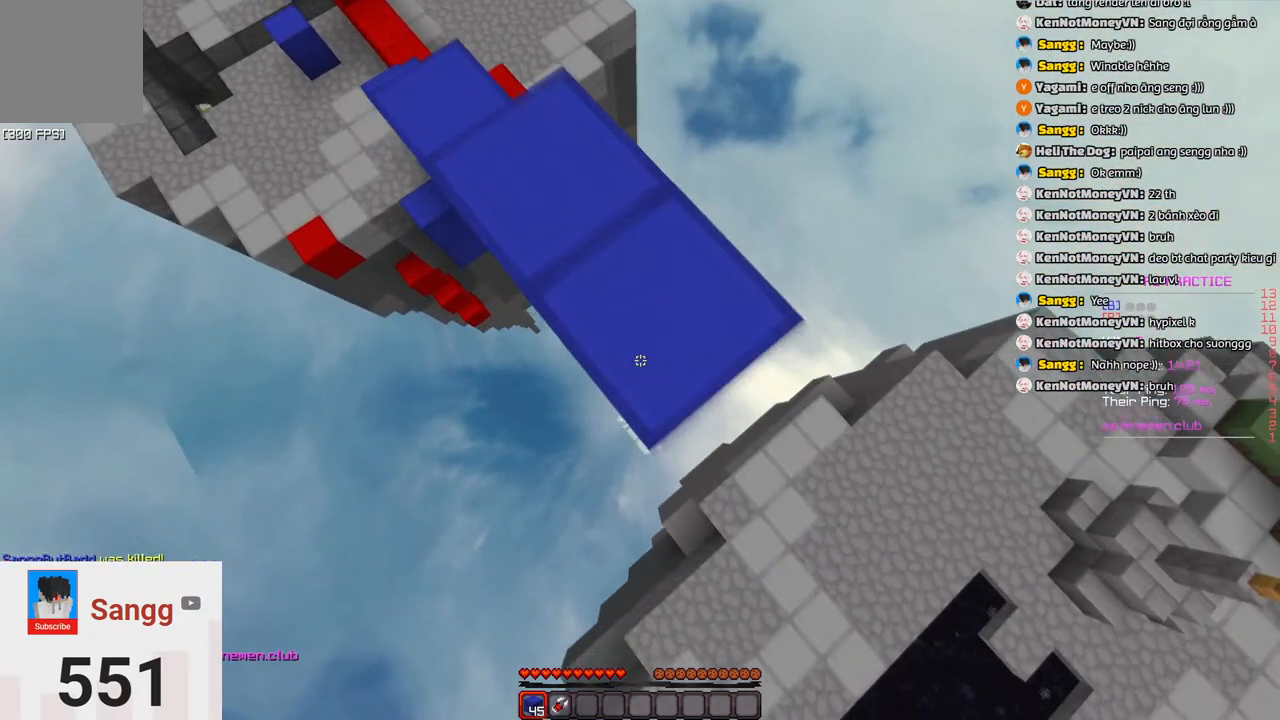
{"keys": ["d", "s"], "events": [[316, "space", "up"]]}
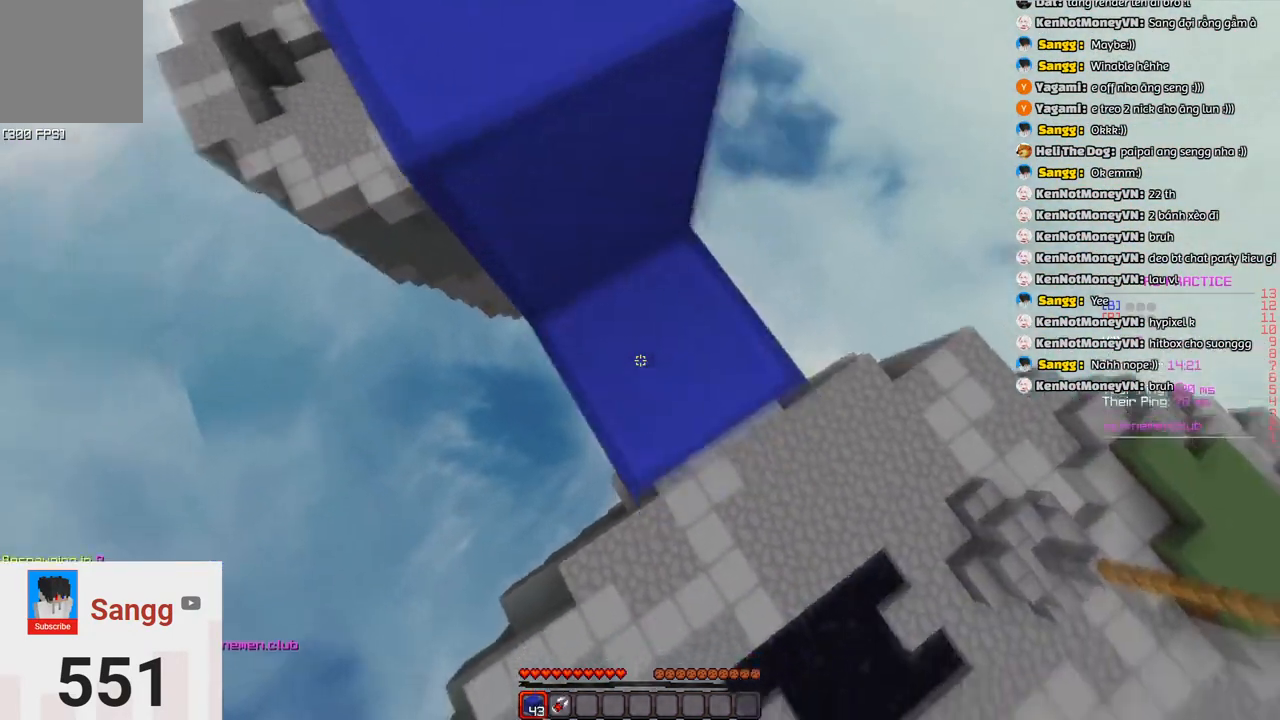
{"keys": ["s"], "events": [[33, "space", "down"], [300, "d", "up"], [350, "space", "up"]]}
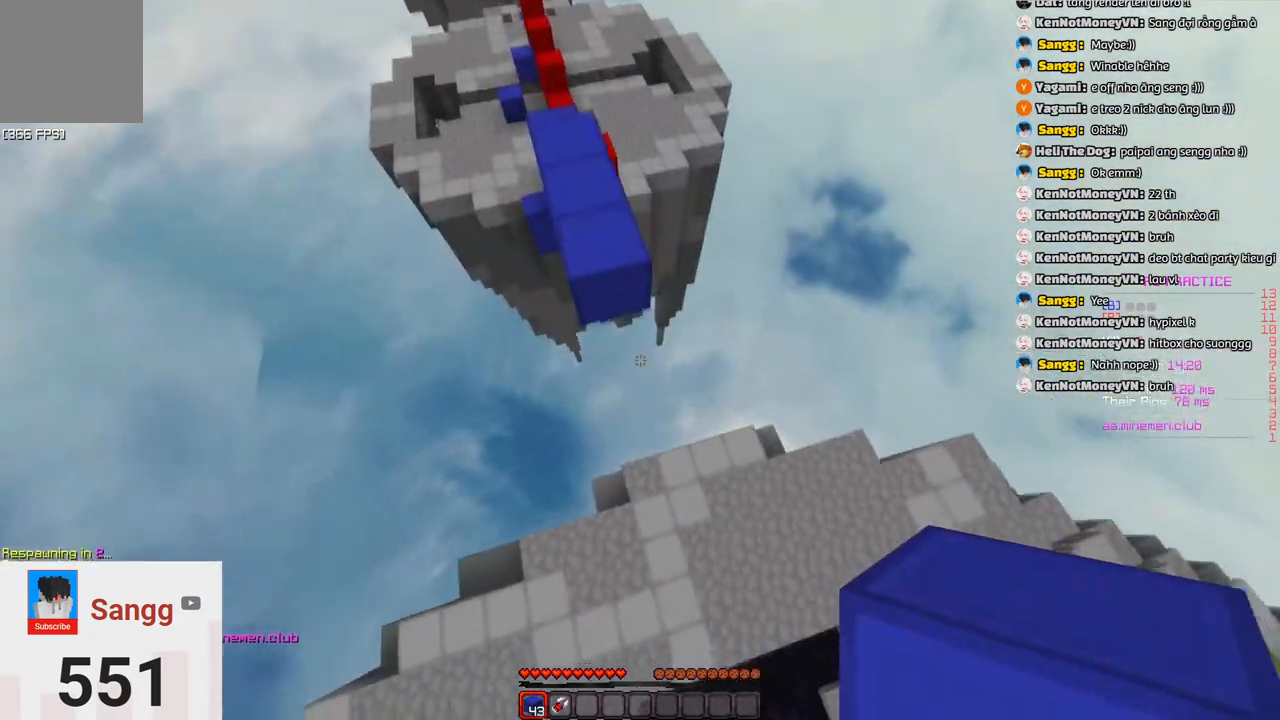
{"keys": ["w"], "events": [[50, "d", "down"], [233, "s", "up"], [250, "w", "down"], [316, "d", "up"]]}
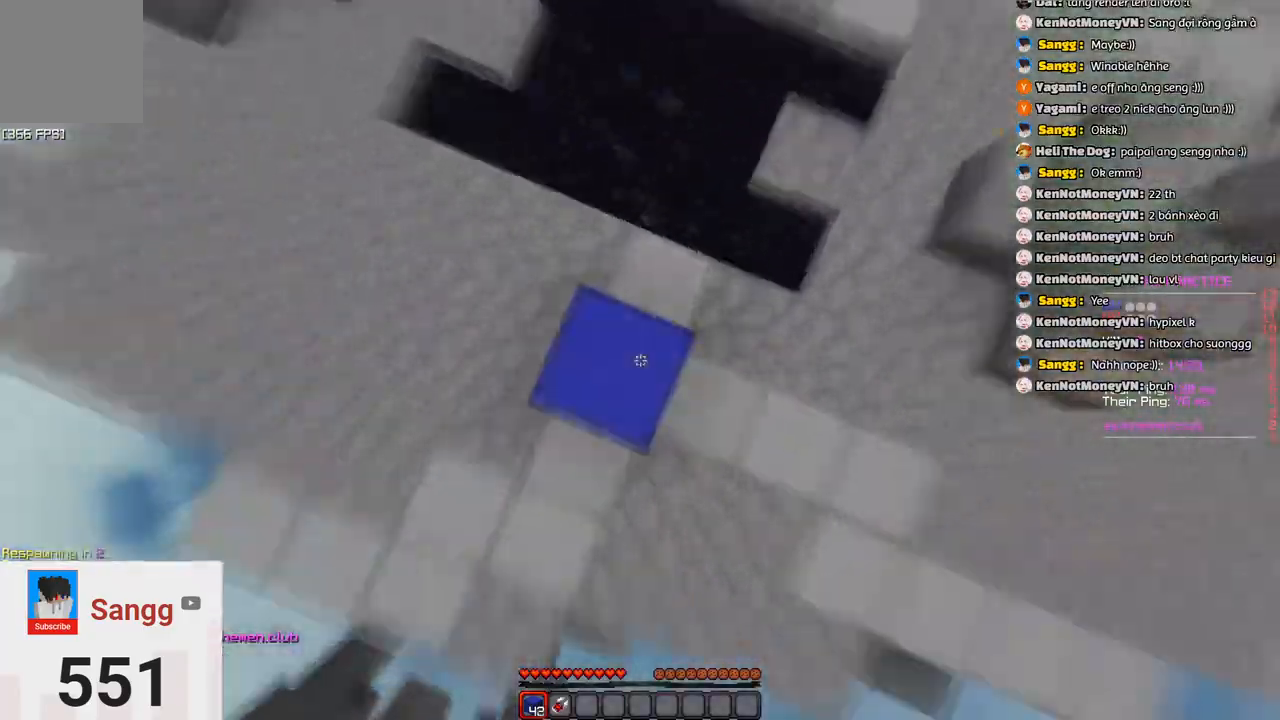
{"keys": ["w"], "events": [[33, "space", "down"], [333, "space", "up"]]}
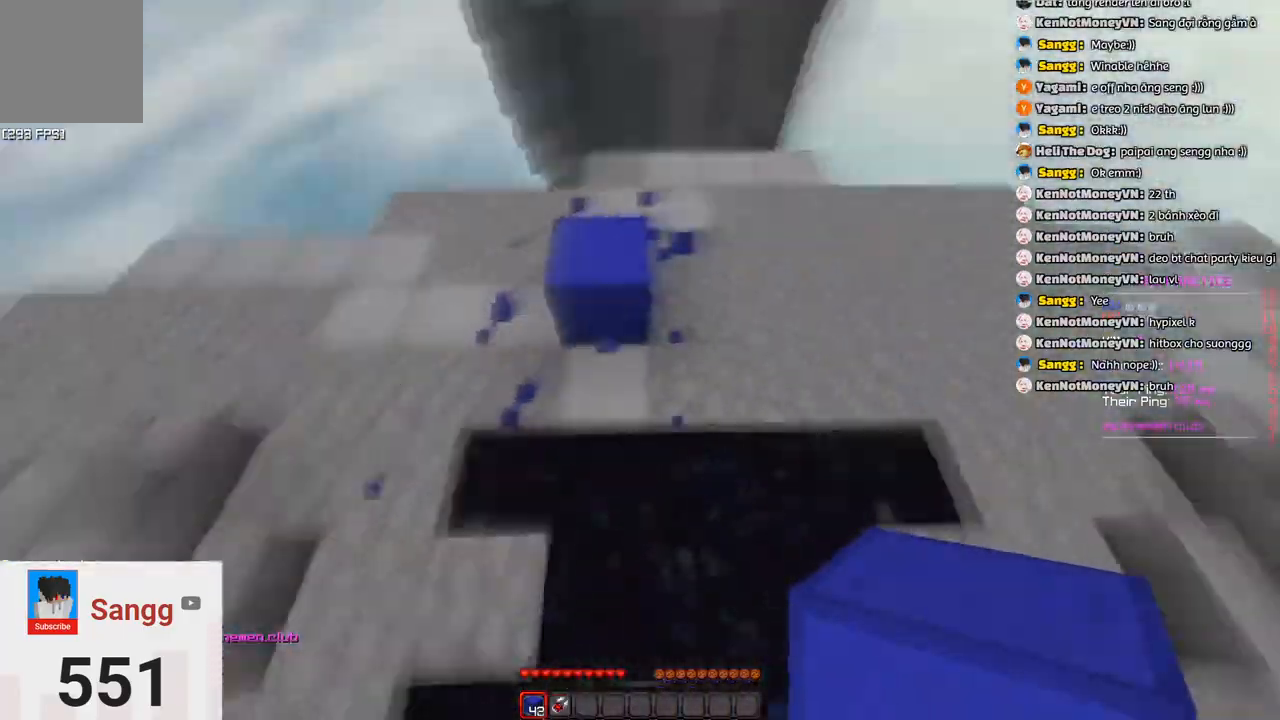
{"keys": [], "events": [[316, "w", "up"]]}
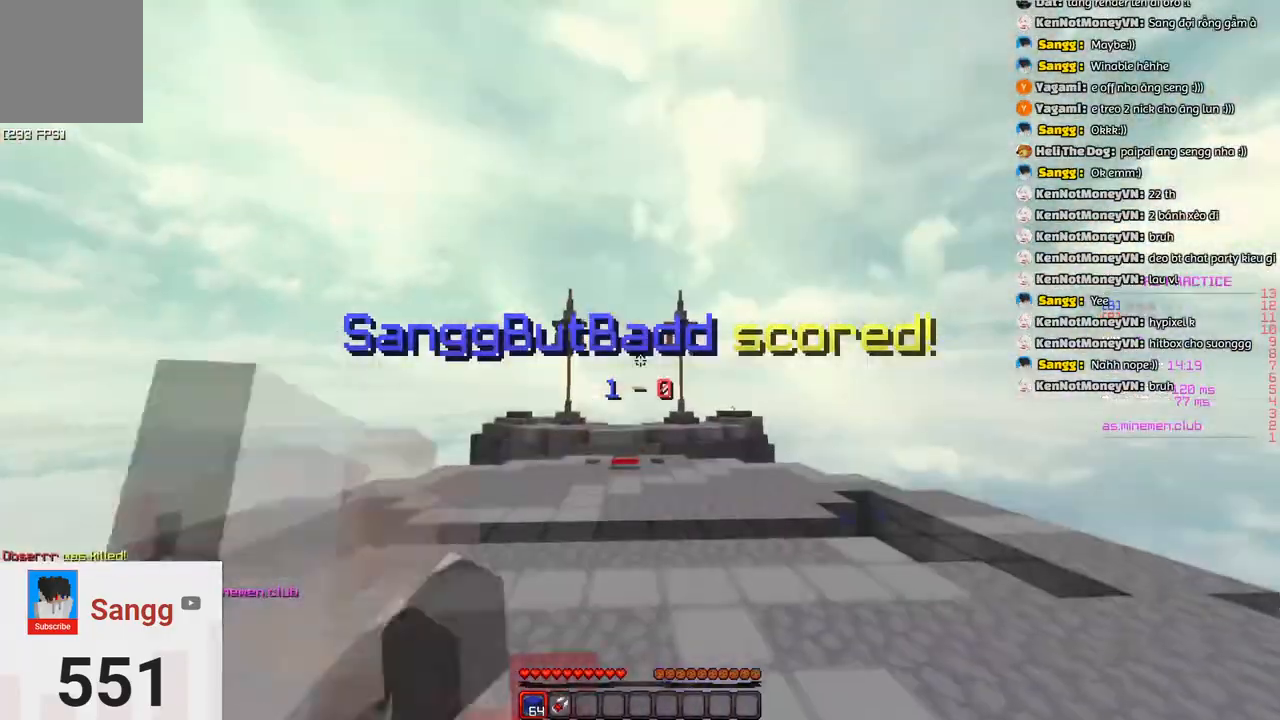
{"keys": [], "events": []}
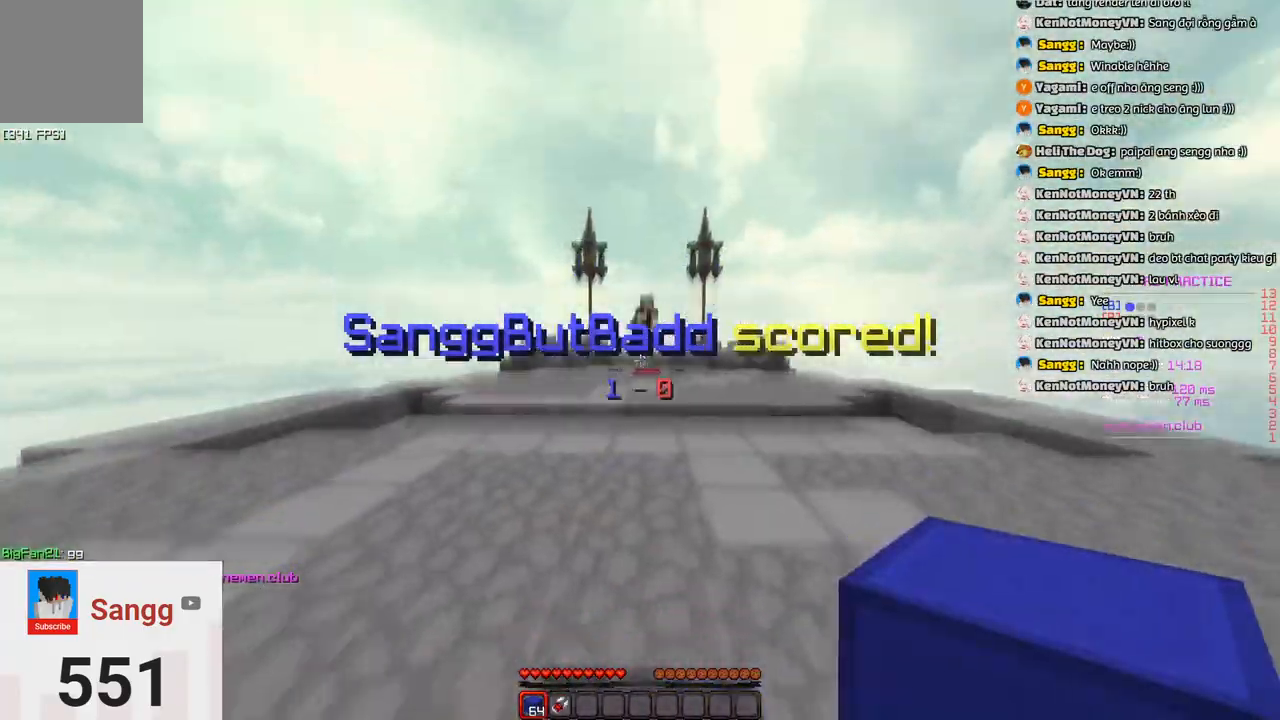
{"keys": [], "events": []}
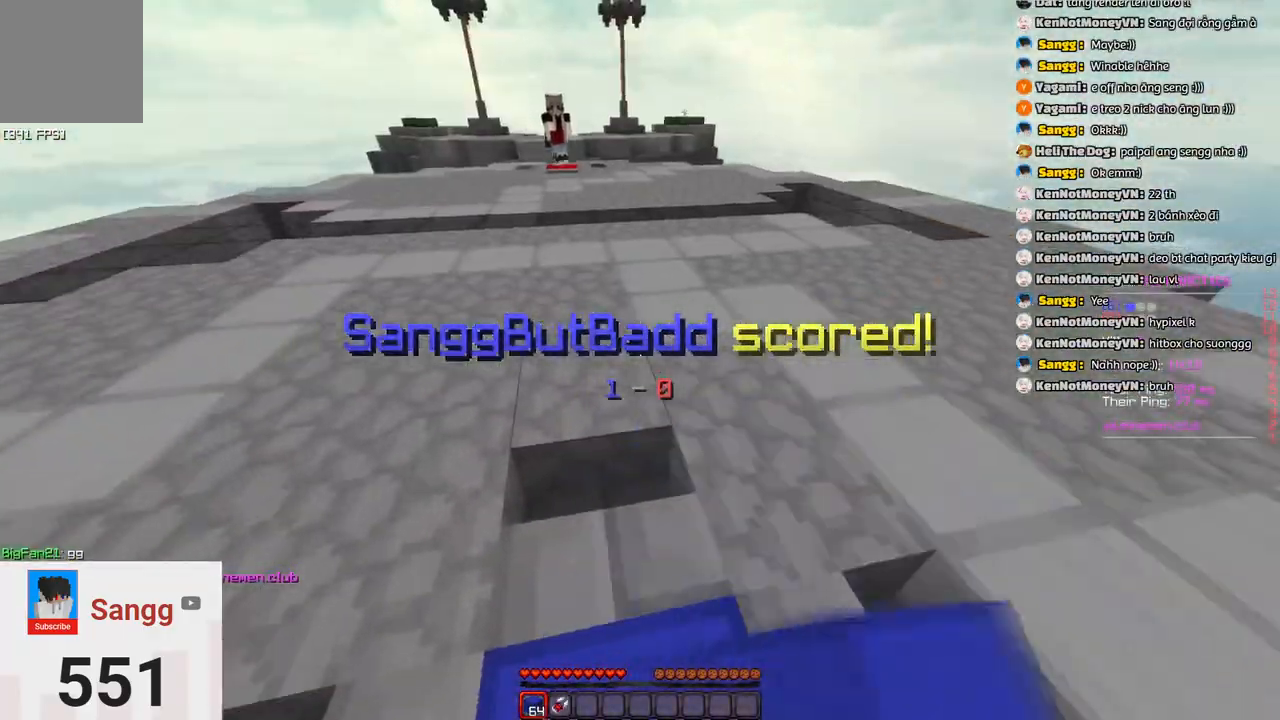
{"keys": [], "events": []}
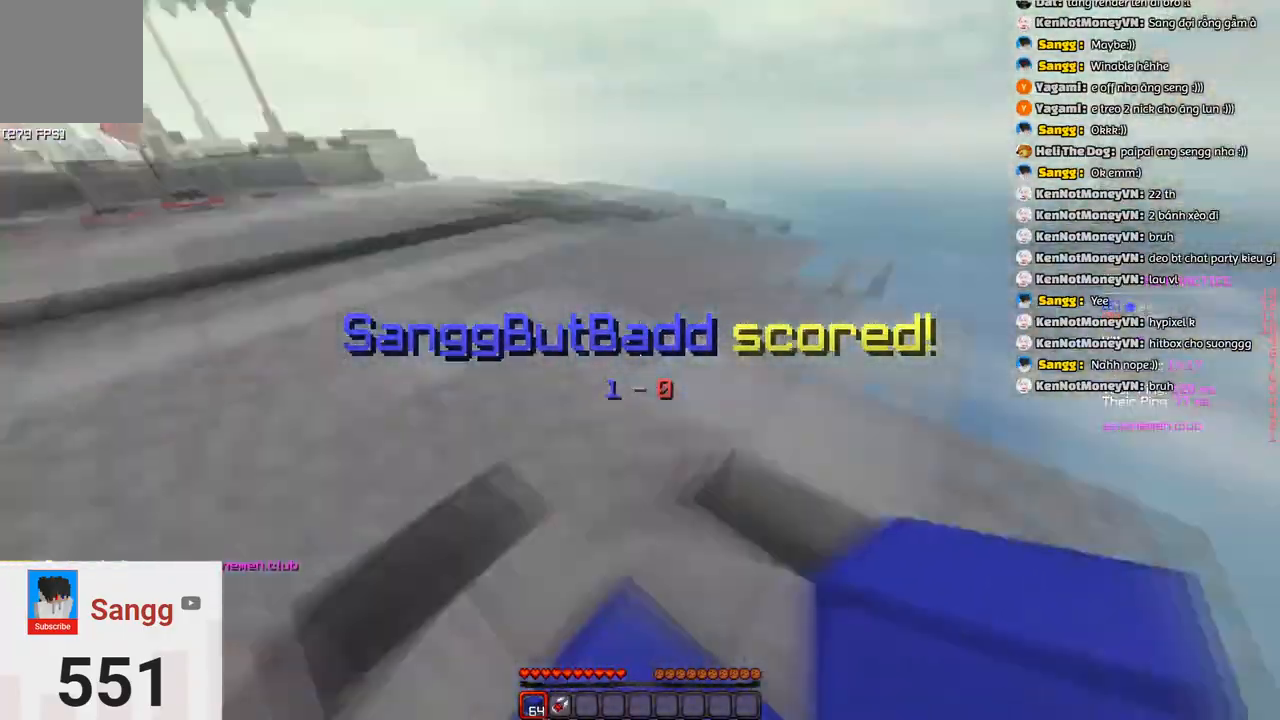
{"keys": [], "events": []}
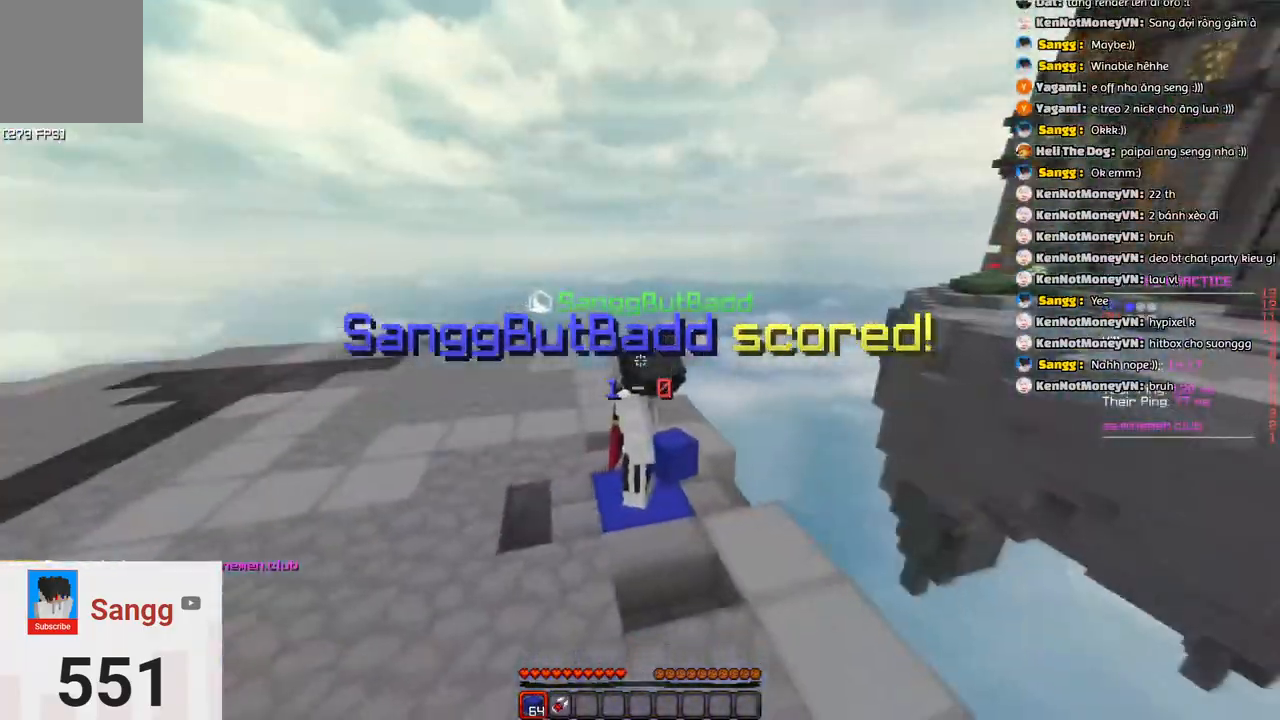
{"keys": [], "events": []}
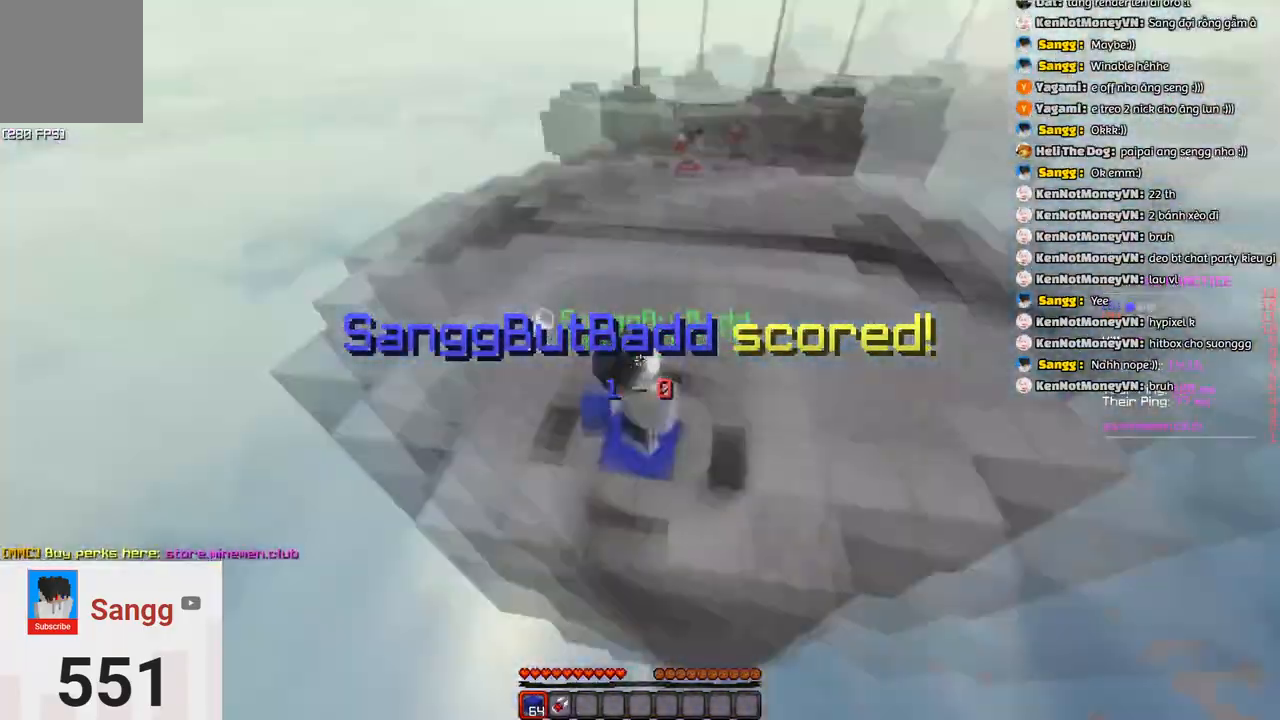
{"keys": [], "events": []}
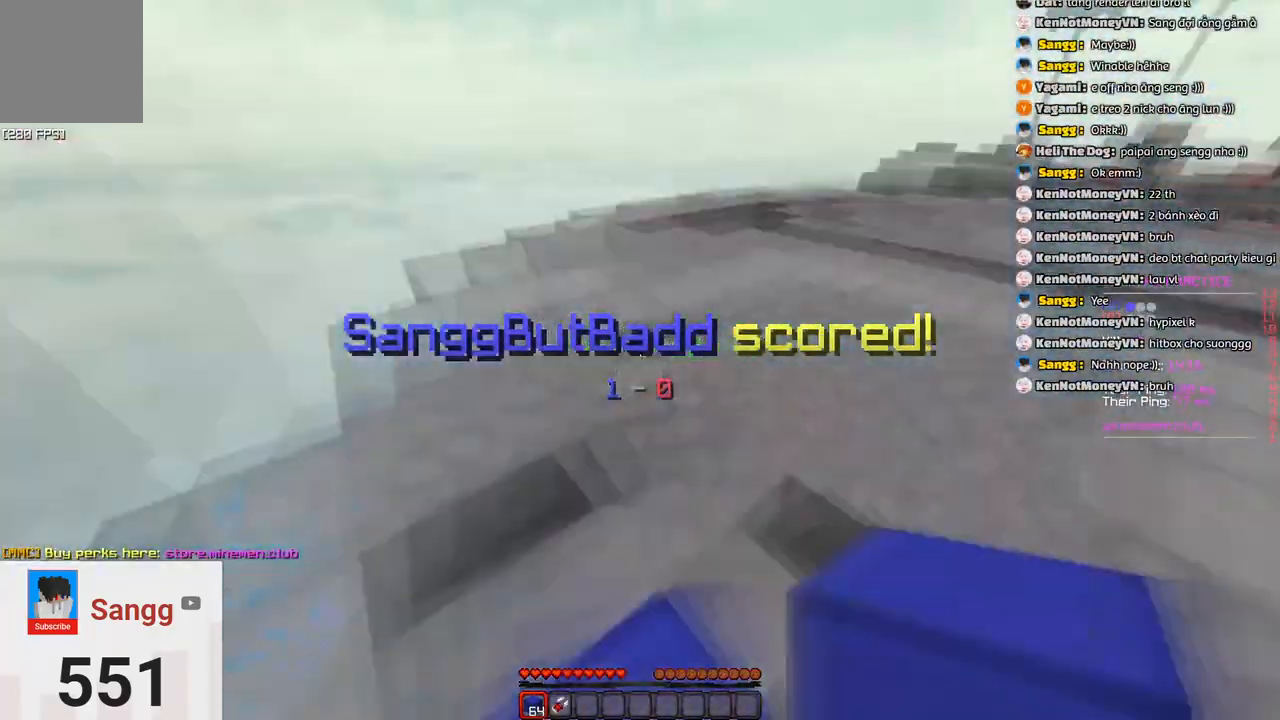
{"keys": ["w"], "events": [[500, "w", "down"]]}